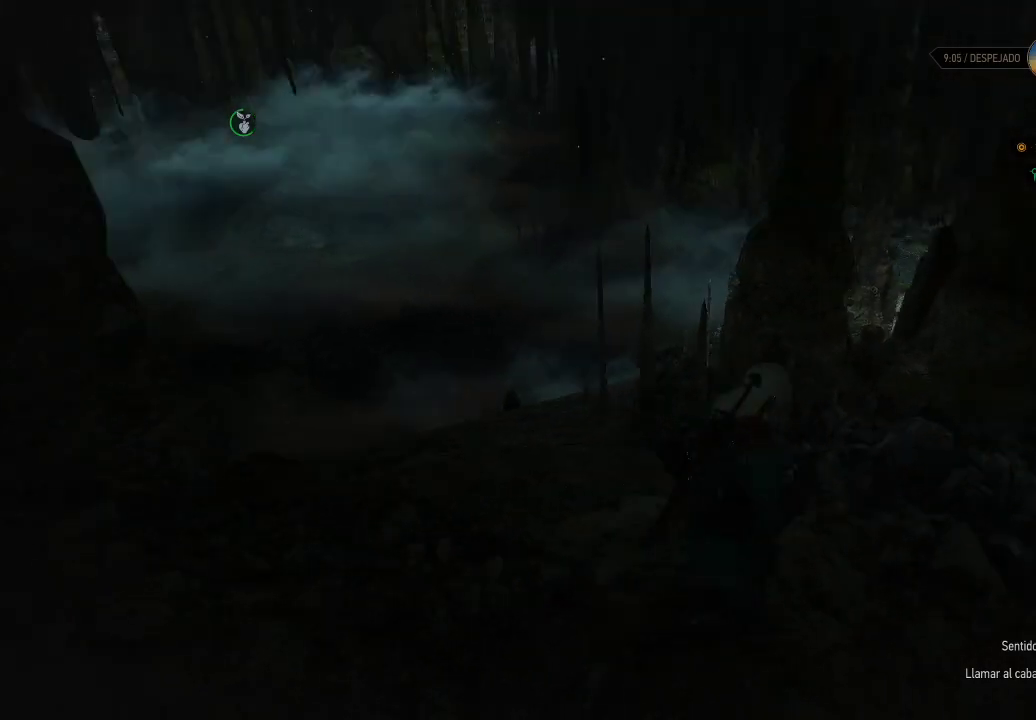
Gameplay with a controller (Xbox layout); each line is a JSON object with the inputs held at the frame after it. "events" lists button and stick changes between this image and that frame as [ms after this image, input, new state], when the widget could be followed in between. Not read: L3 R3.
{"buttons": [], "left_stick": "up-right", "right_stick": "left", "events": [[50, "right_stick", "center"], [500, "right_stick", "left"]]}
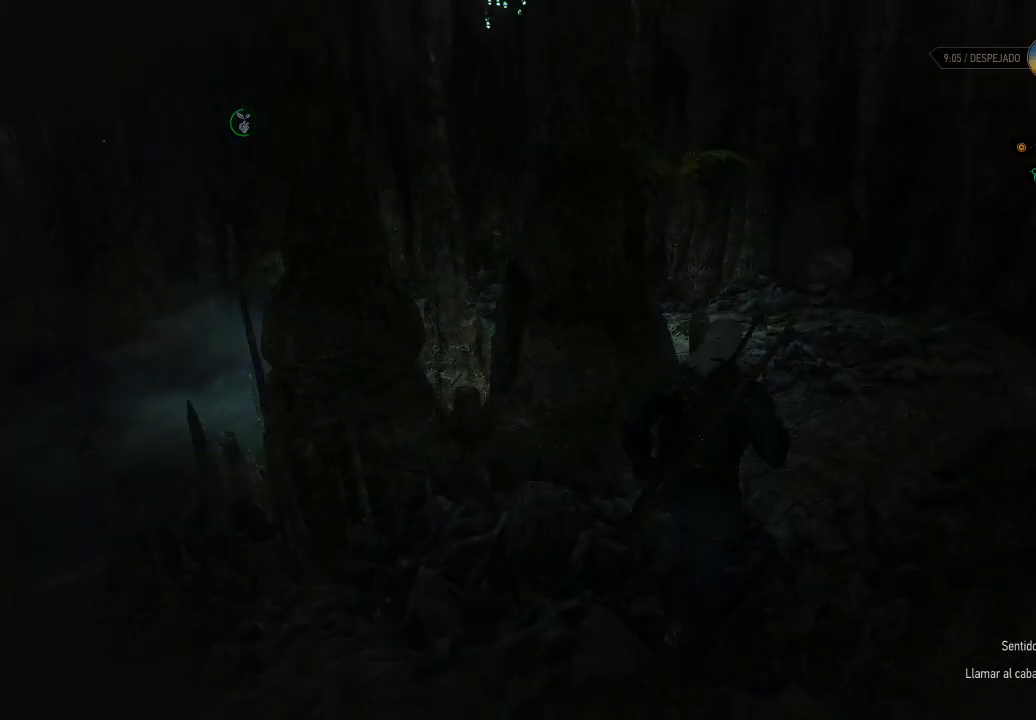
{"buttons": [], "left_stick": "up-right", "right_stick": "left", "events": [[300, "right_stick", "center"], [500, "right_stick", "left"]]}
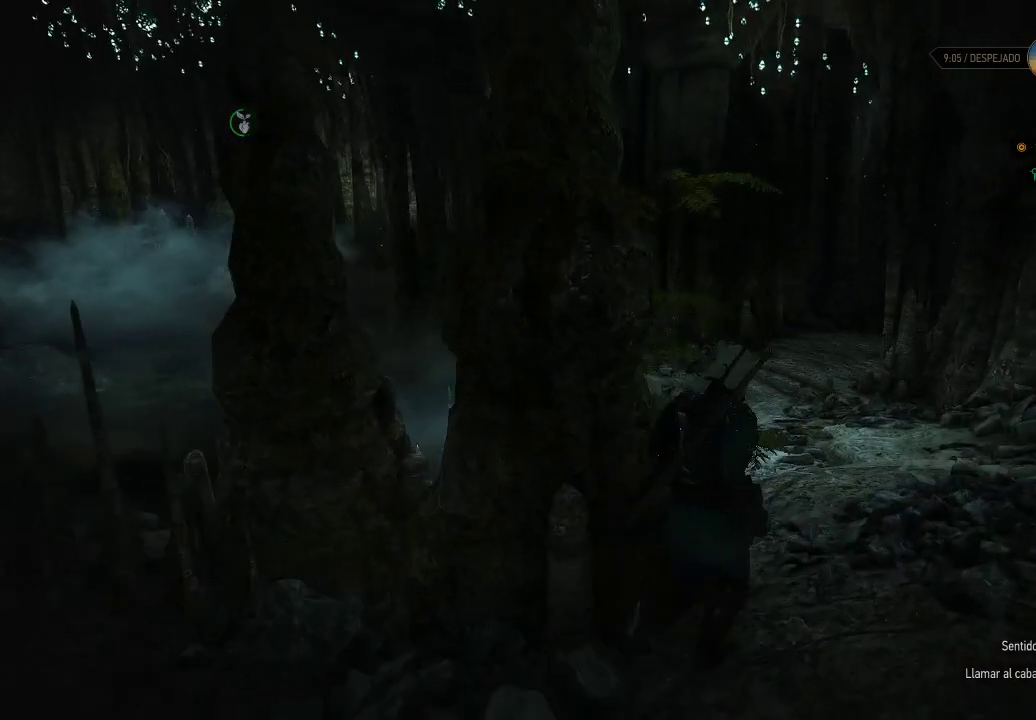
{"buttons": [], "left_stick": "up-right", "right_stick": "center", "events": [[250, "right_stick", "center"]]}
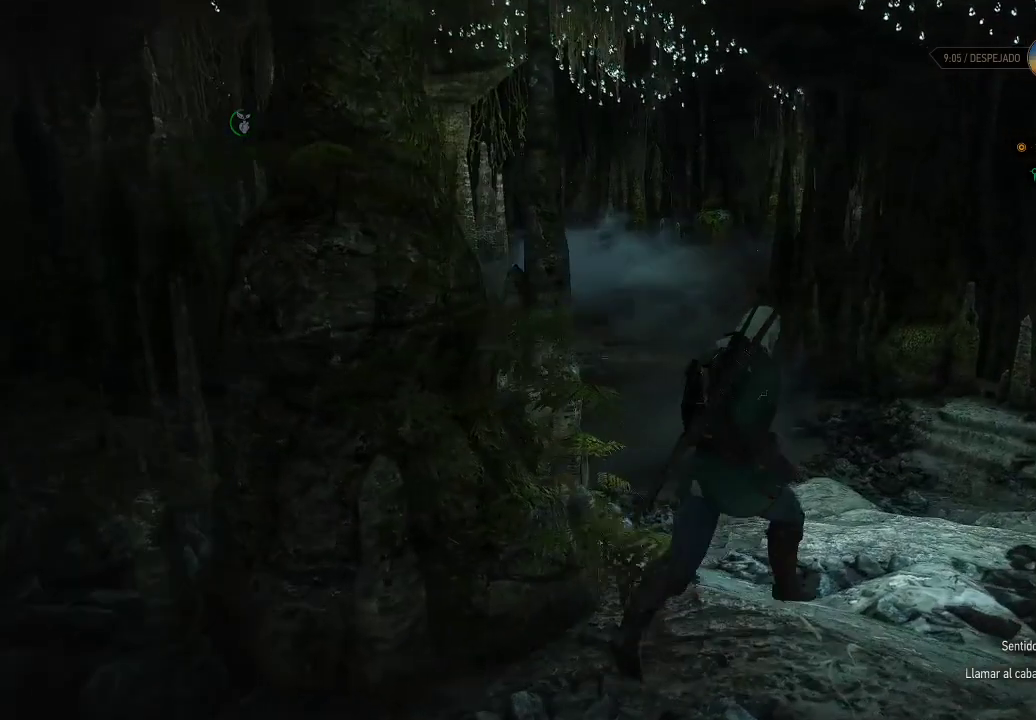
{"buttons": [], "left_stick": "up-right", "right_stick": "center", "events": [[150, "right_stick", "left"], [350, "right_stick", "center"]]}
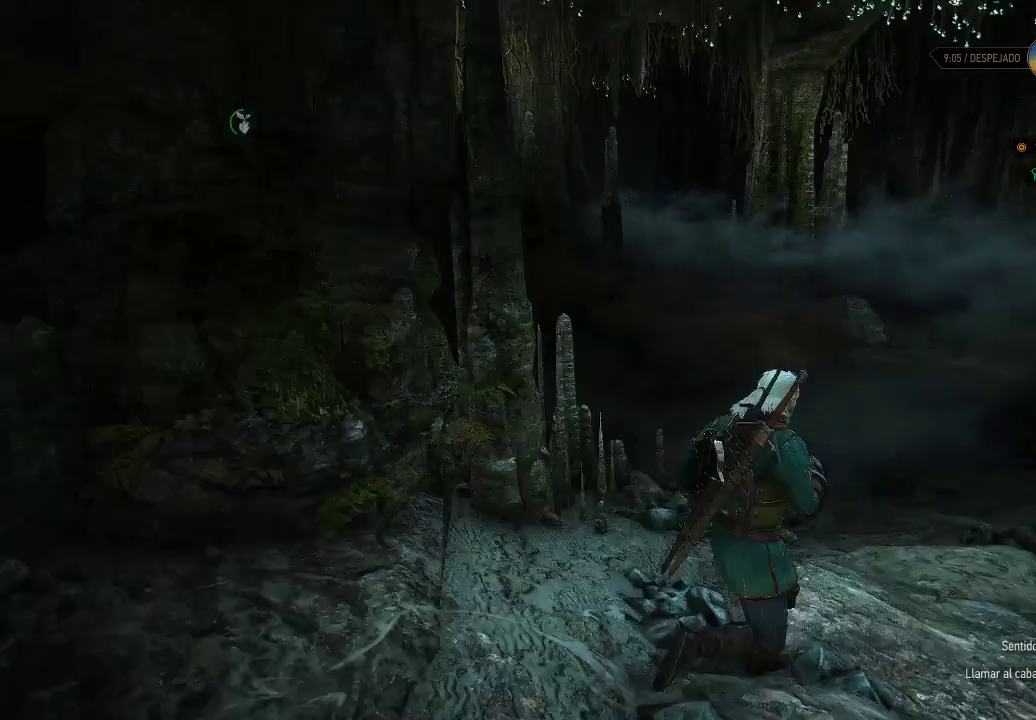
{"buttons": [], "left_stick": "center", "right_stick": "center", "events": [[100, "left_stick", "center"]]}
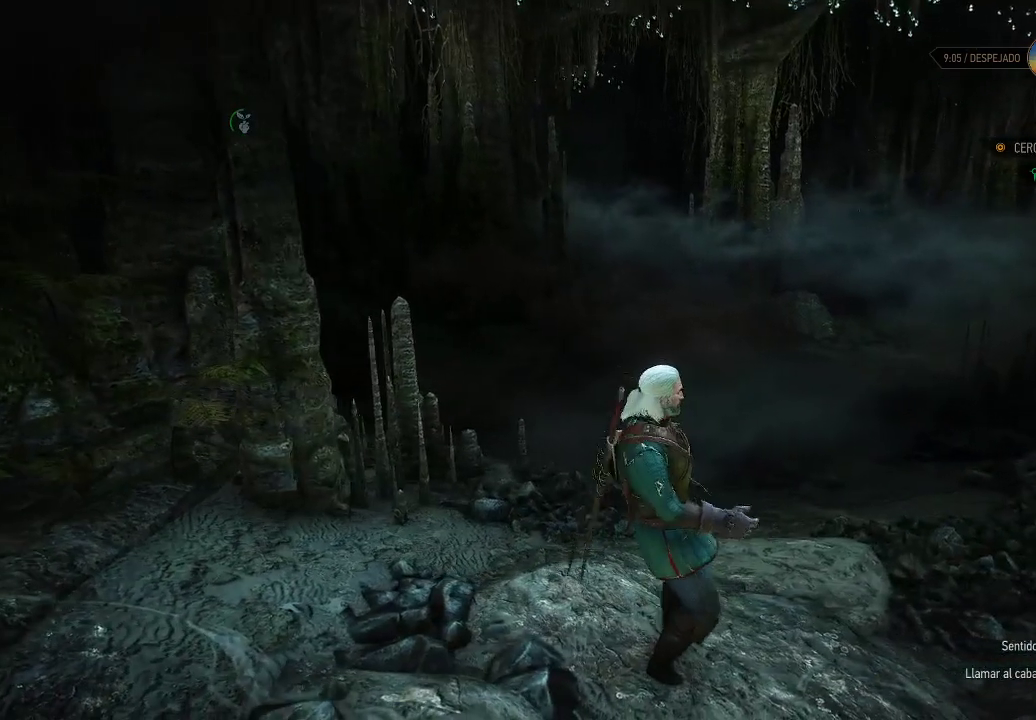
{"buttons": [], "left_stick": "center", "right_stick": "center", "events": []}
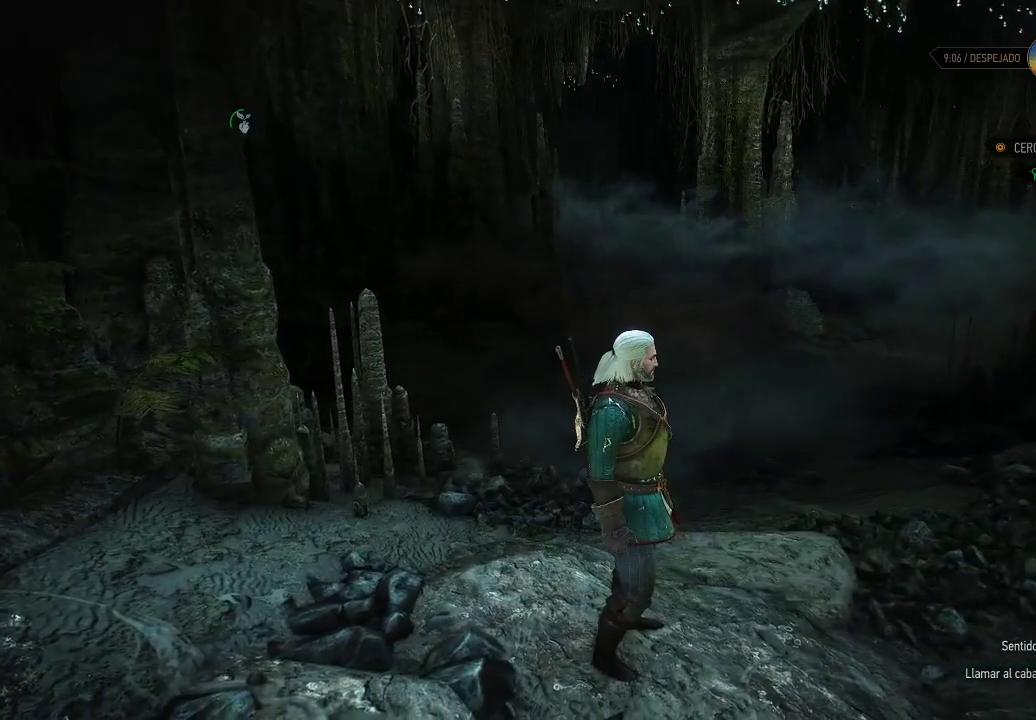
{"buttons": [], "left_stick": "center", "right_stick": "center", "events": []}
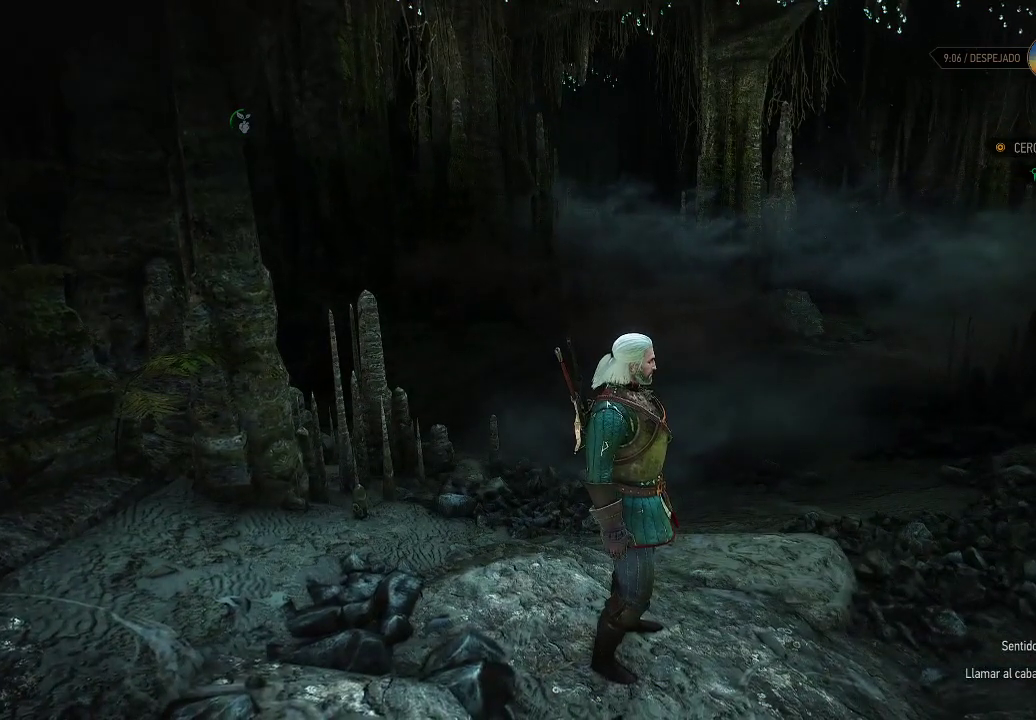
{"buttons": [], "left_stick": "center", "right_stick": "center", "events": []}
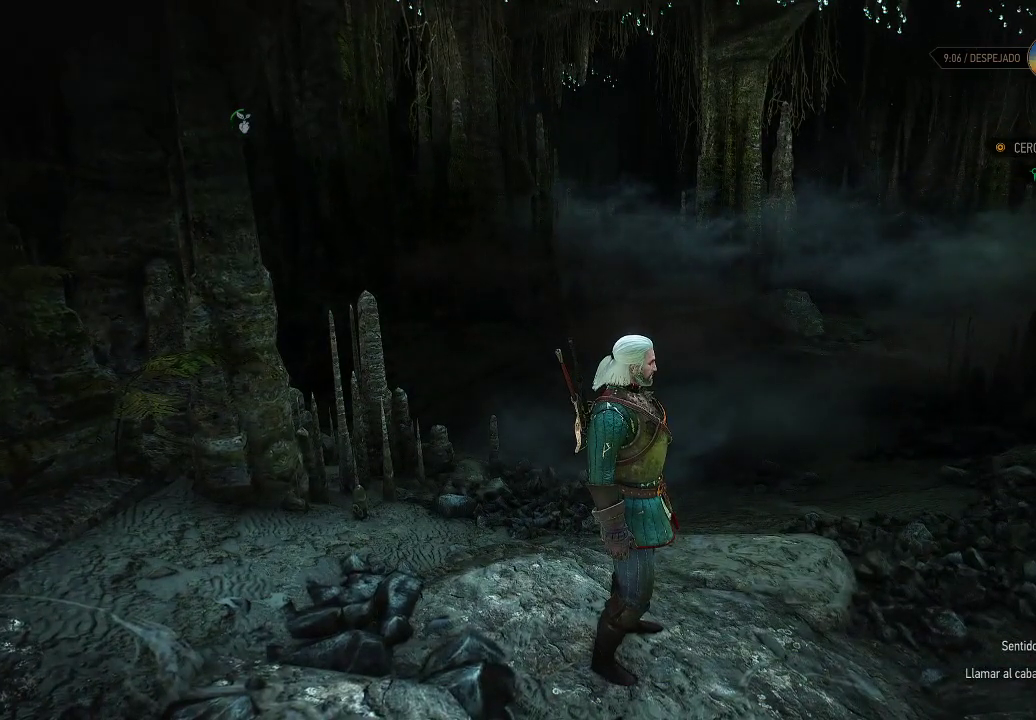
{"buttons": [], "left_stick": "center", "right_stick": "center", "events": []}
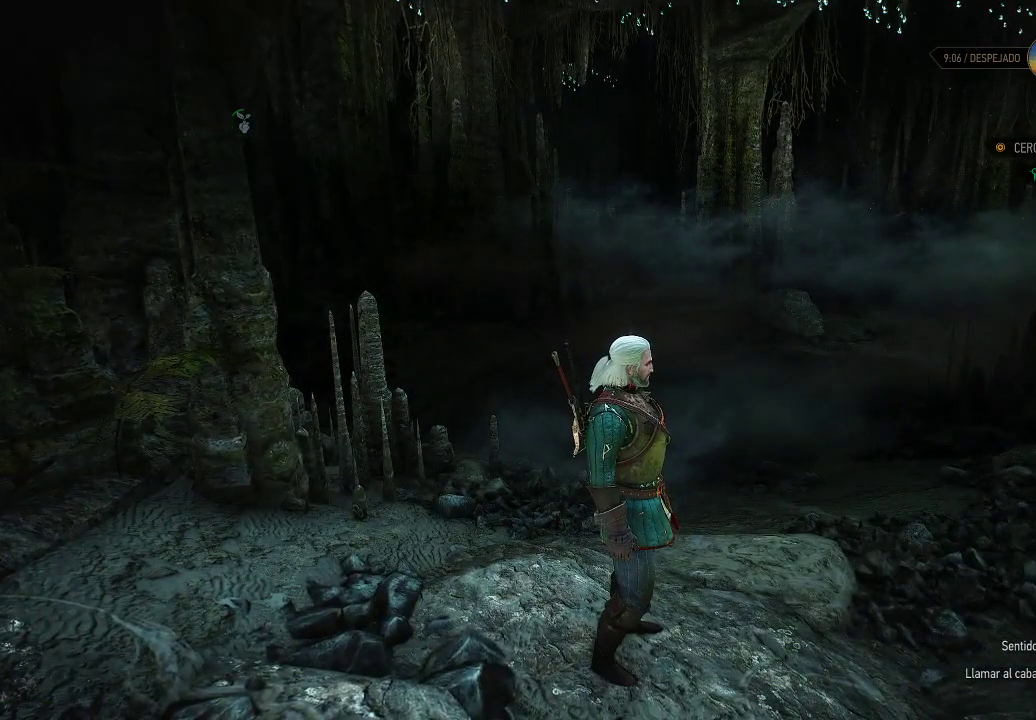
{"buttons": [], "left_stick": "center", "right_stick": "center", "events": []}
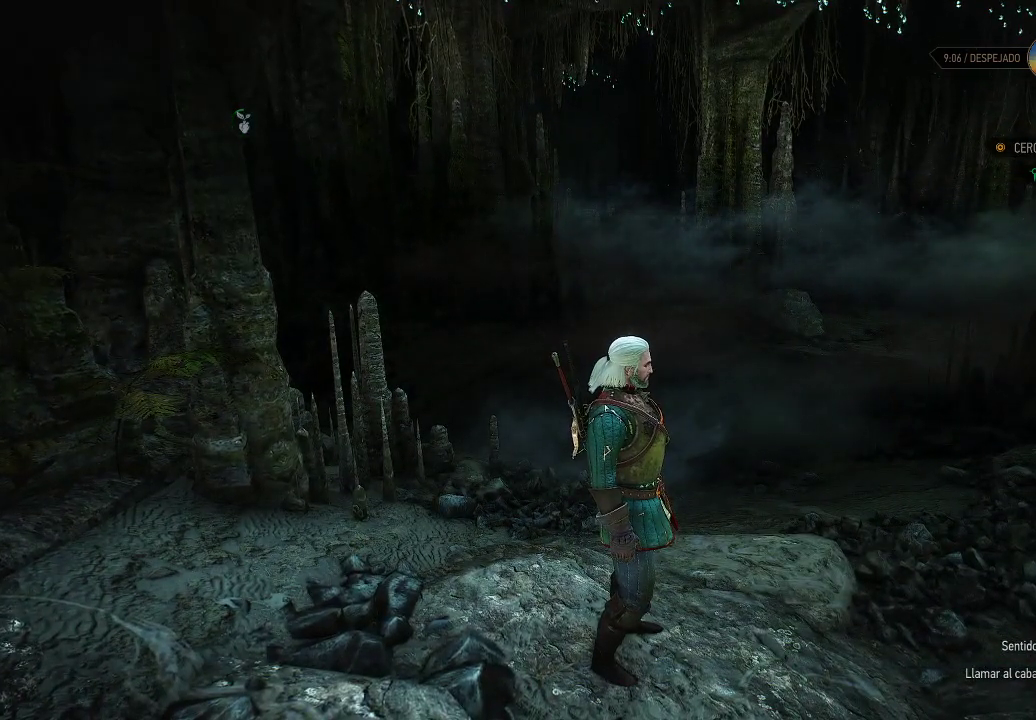
{"buttons": [], "left_stick": "up-right", "right_stick": "center", "events": [[200, "left_stick", "up-right"]]}
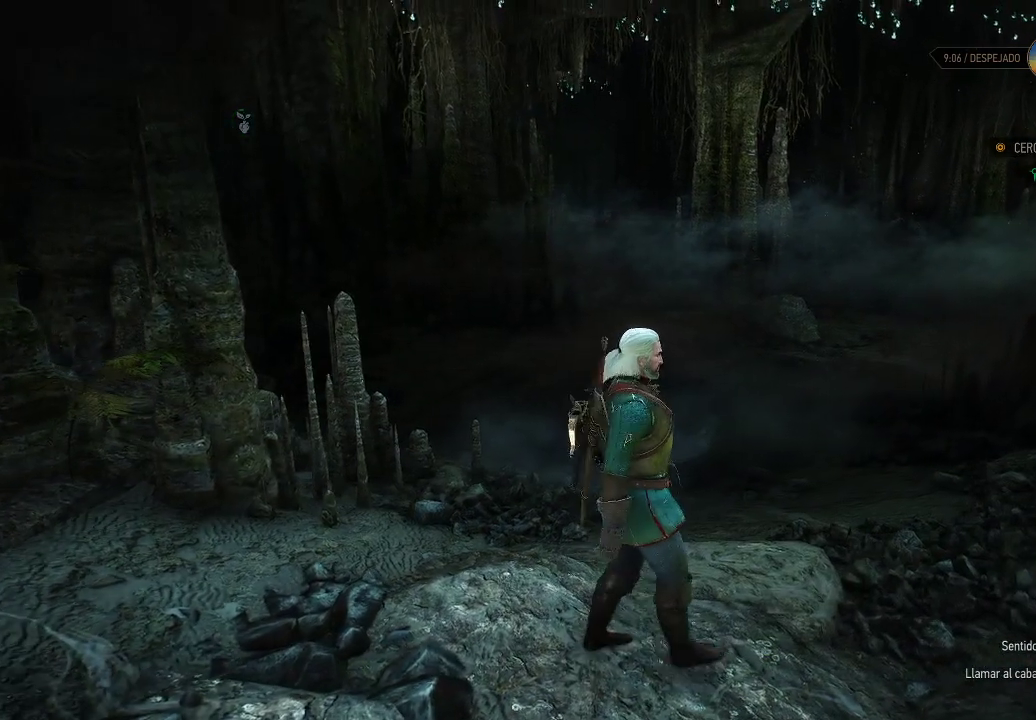
{"buttons": [], "left_stick": "up-right", "right_stick": "center", "events": [[150, "right_stick", "left"], [300, "right_stick", "center"]]}
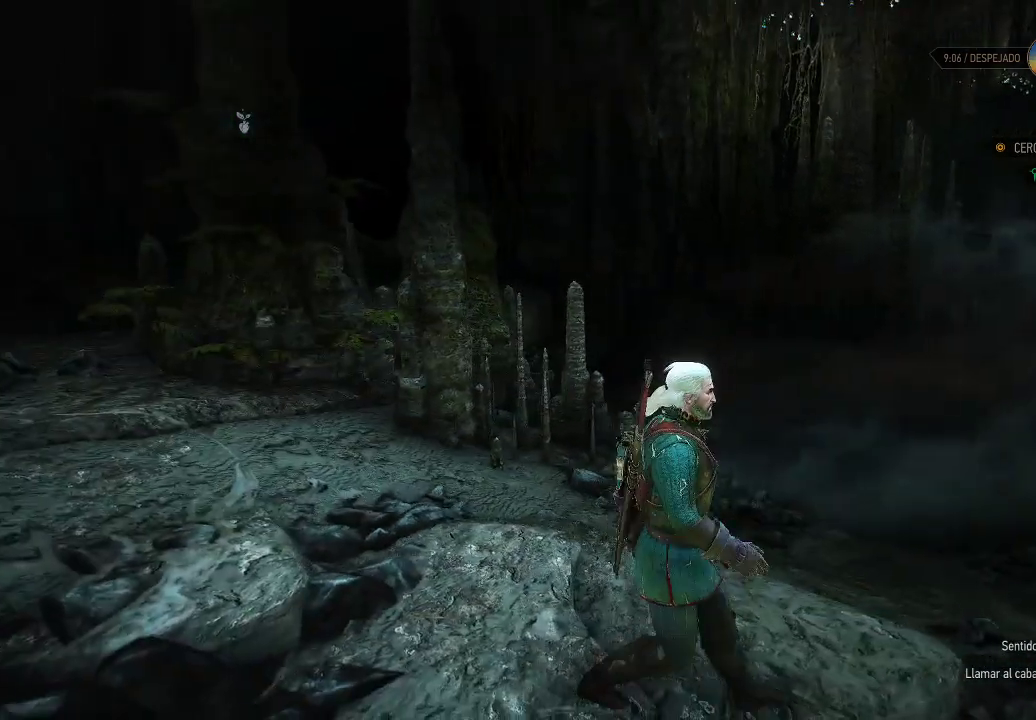
{"buttons": [], "left_stick": "up", "right_stick": "center", "events": [[250, "right_stick", "down-right"], [400, "left_stick", "up"], [450, "right_stick", "center"]]}
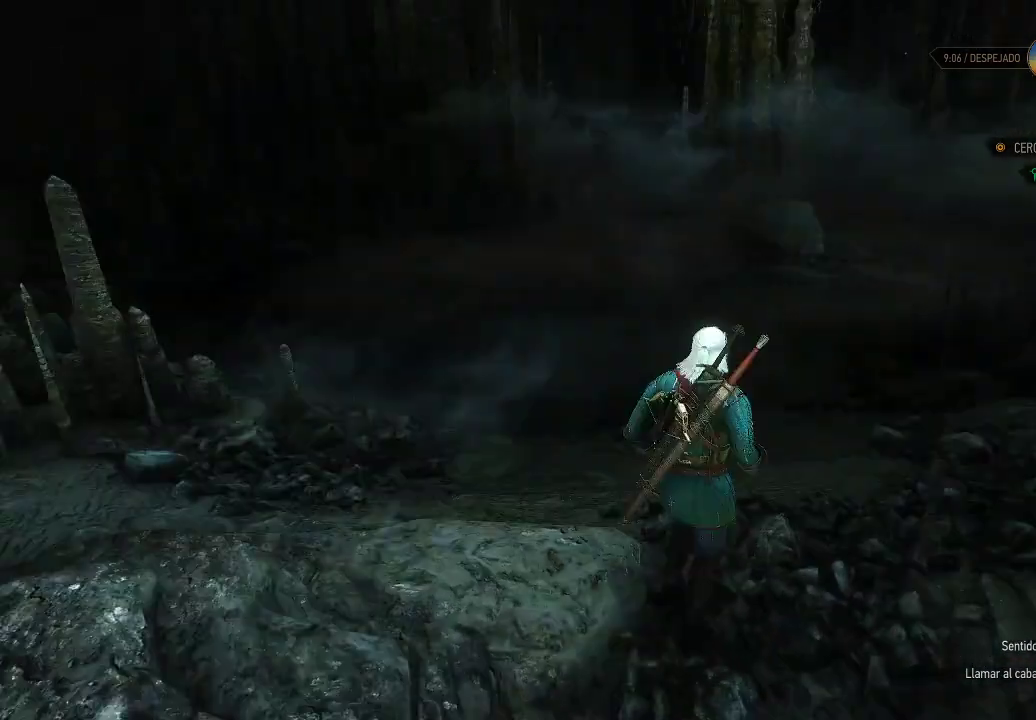
{"buttons": [], "left_stick": "center", "right_stick": "center", "events": [[250, "left_stick", "center"]]}
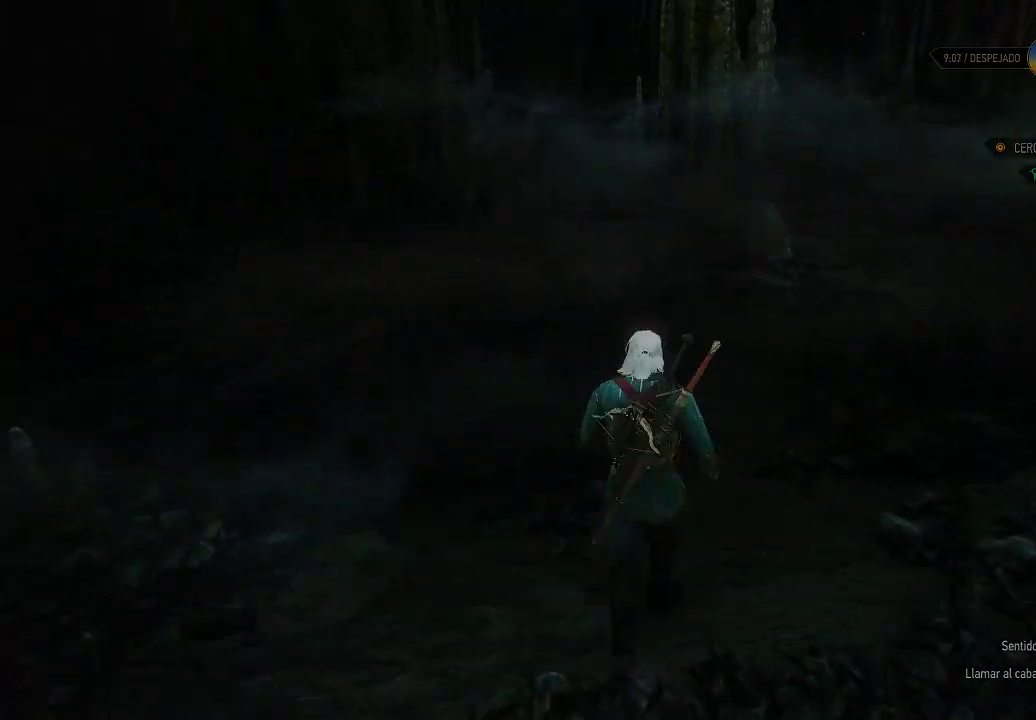
{"buttons": [], "left_stick": "center", "right_stick": "center", "events": []}
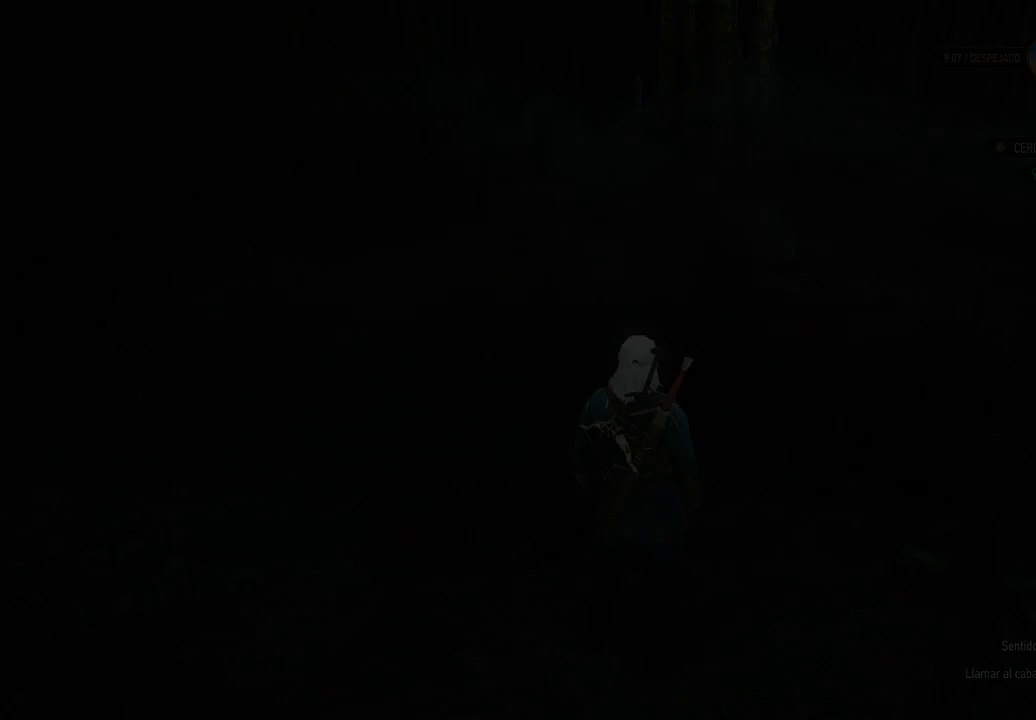
{"buttons": [], "left_stick": "center", "right_stick": "center", "events": []}
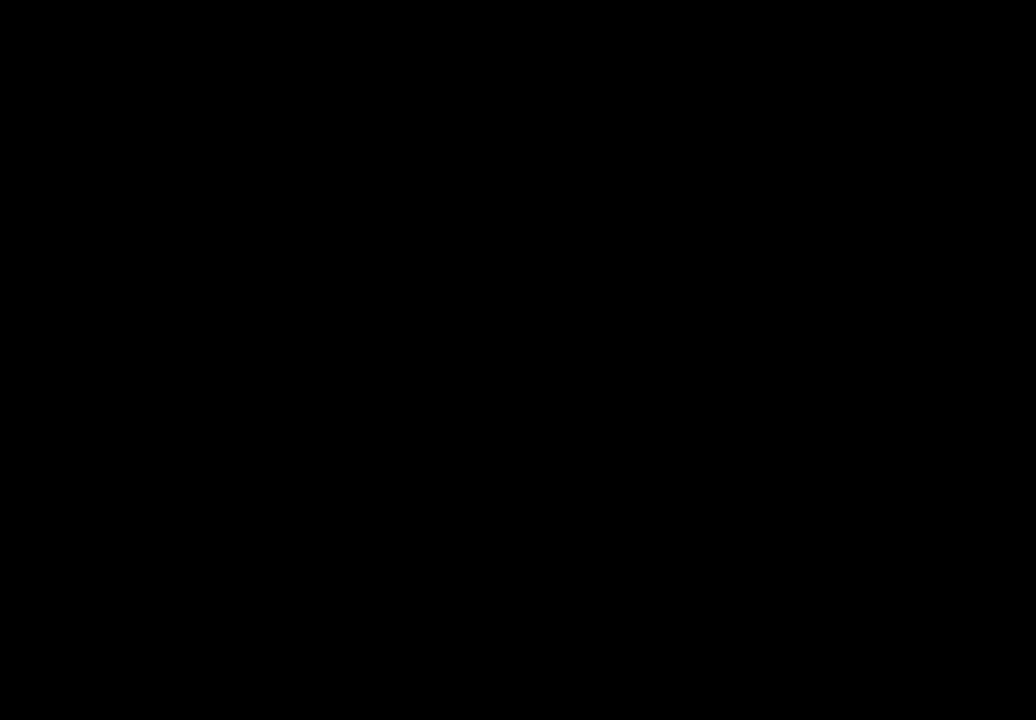
{"buttons": [], "left_stick": "center", "right_stick": "center", "events": []}
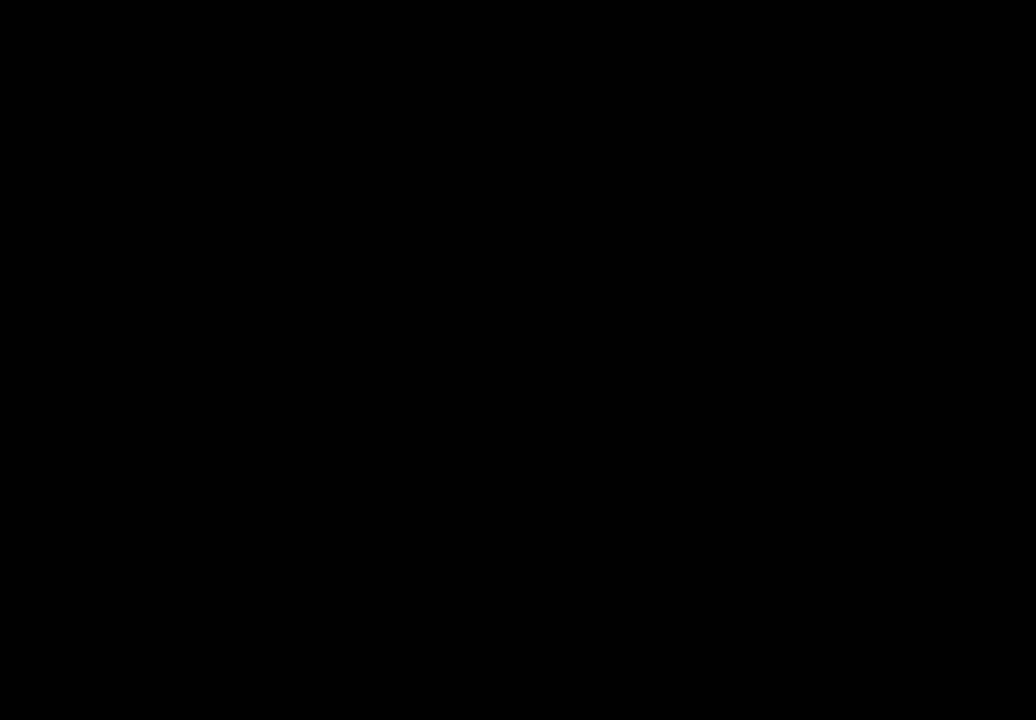
{"buttons": [], "left_stick": "center", "right_stick": "center", "events": []}
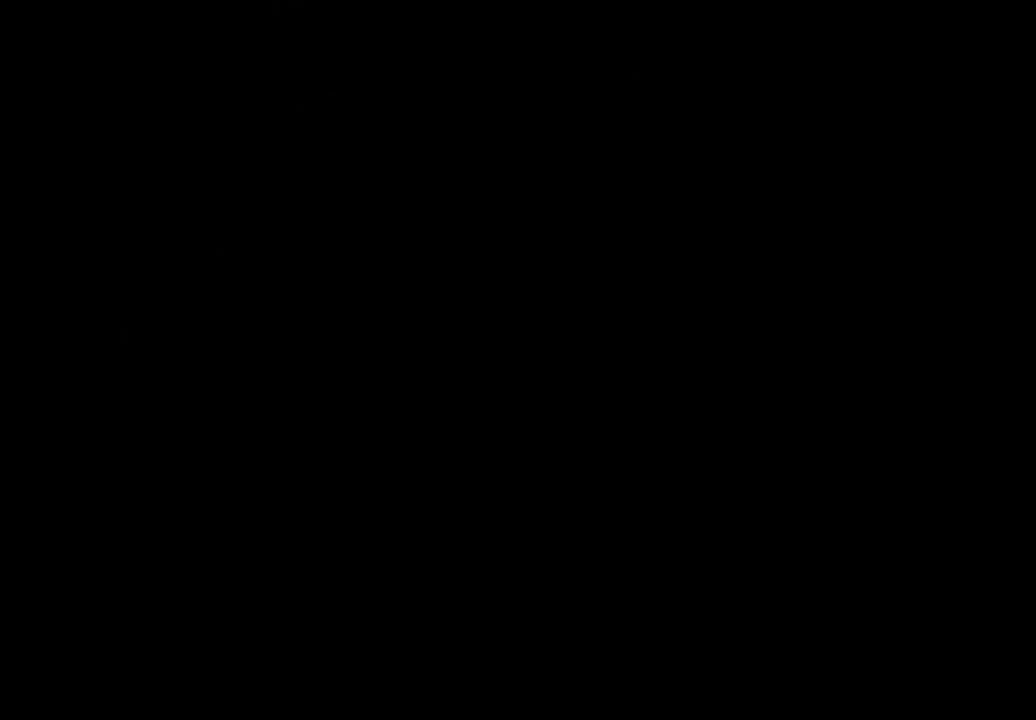
{"buttons": [], "left_stick": "center", "right_stick": "center", "events": []}
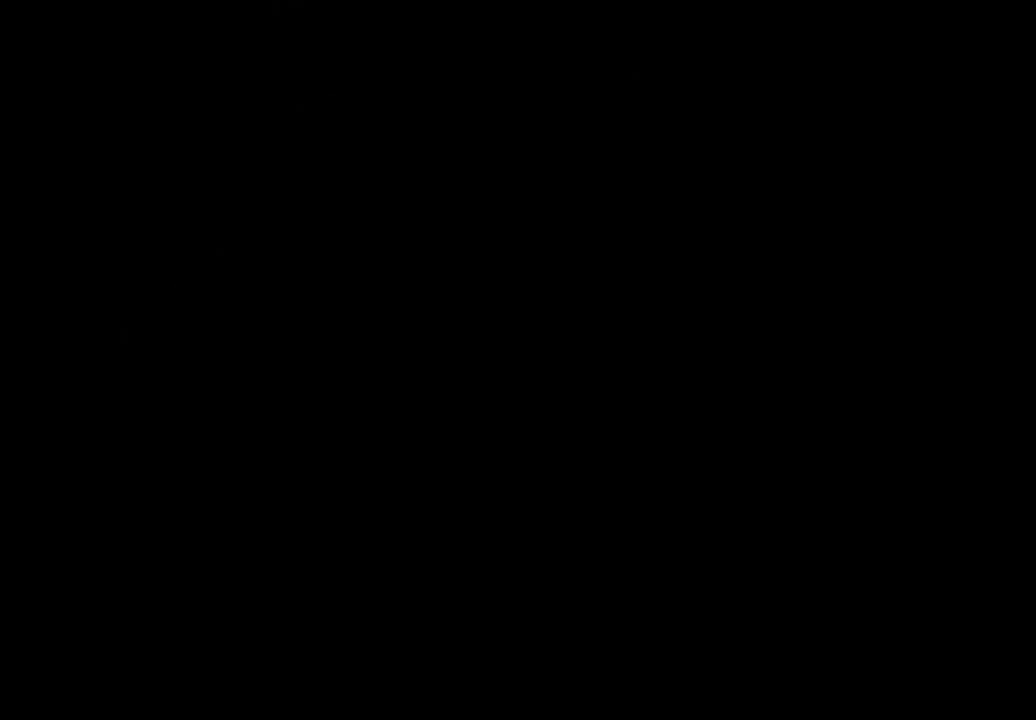
{"buttons": [], "left_stick": "center", "right_stick": "center", "events": [[250, "A", "down"], [400, "A", "up"]]}
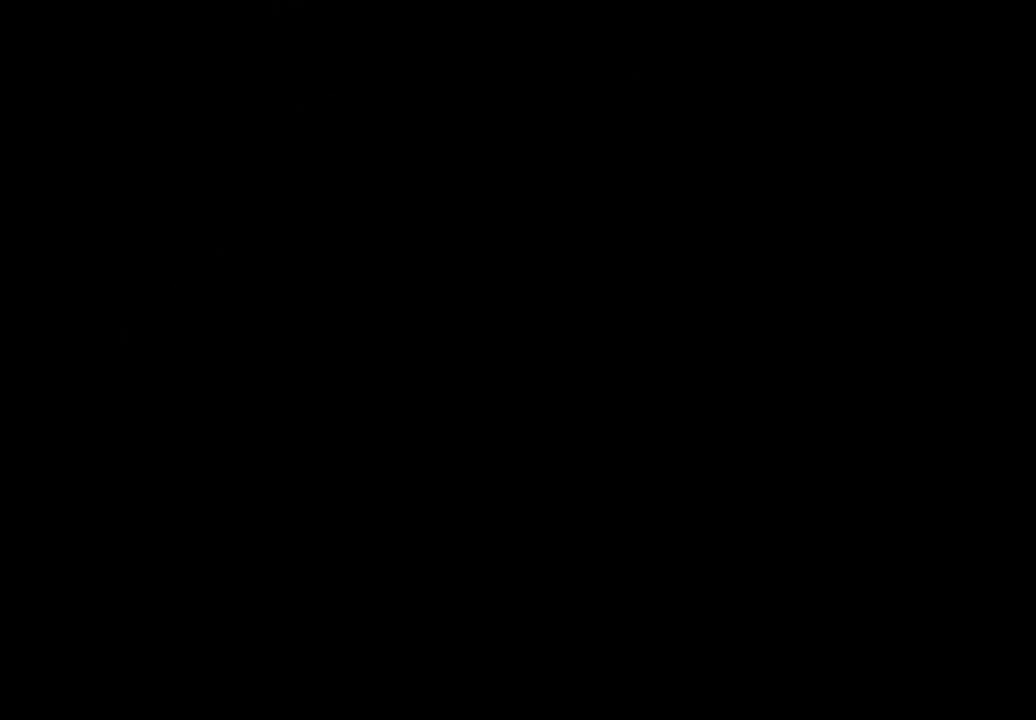
{"buttons": [], "left_stick": "center", "right_stick": "center", "events": []}
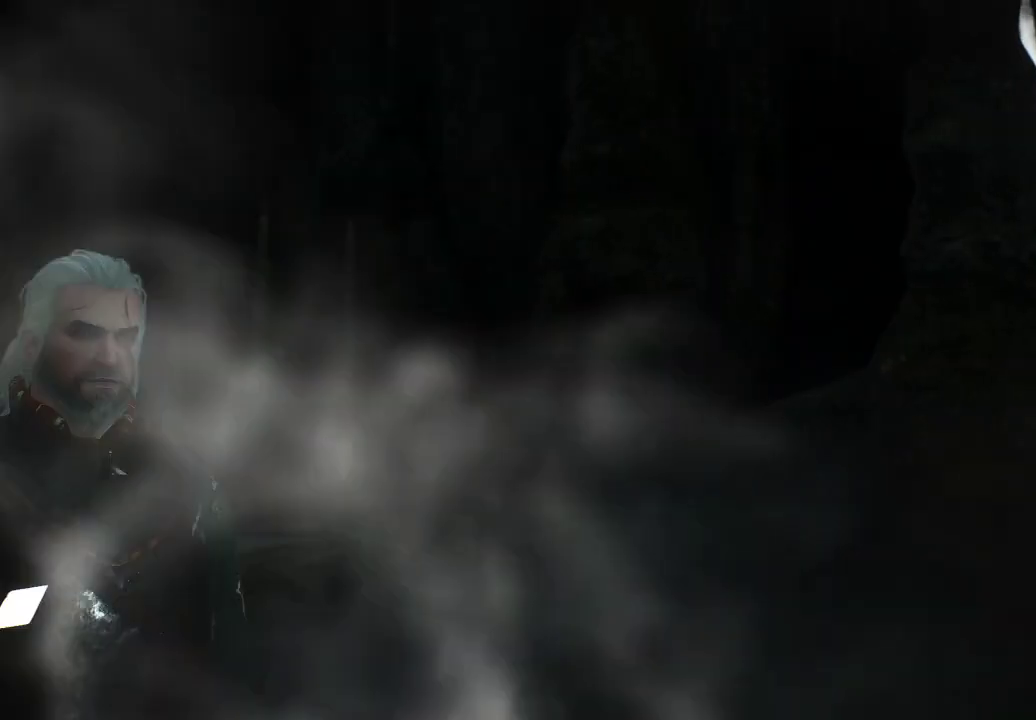
{"buttons": [], "left_stick": "center", "right_stick": "center", "events": []}
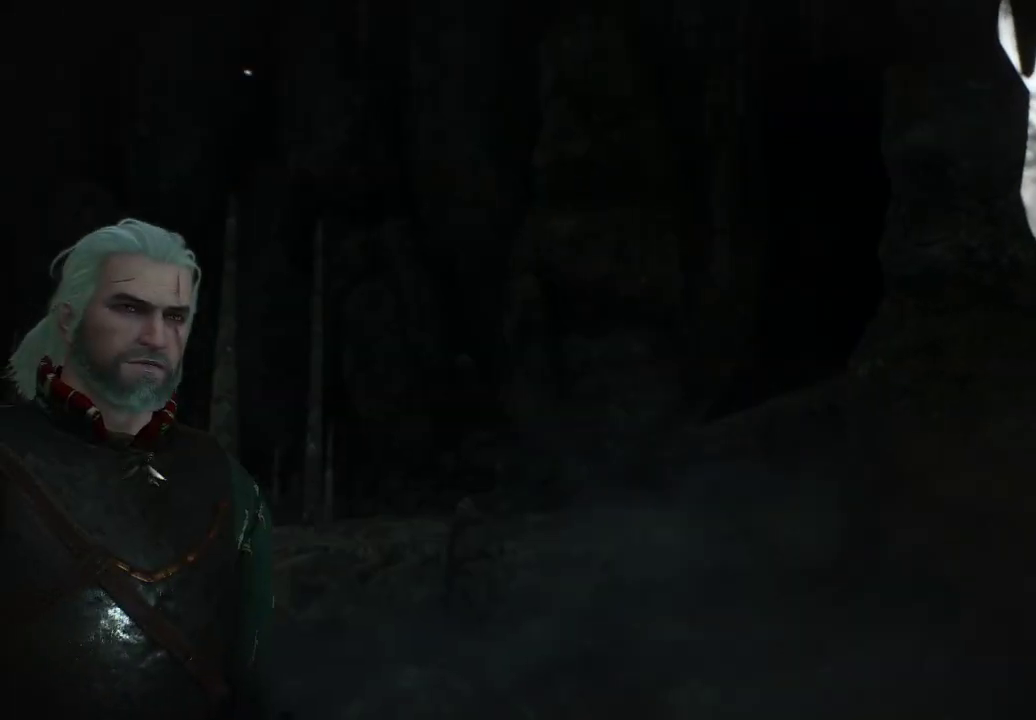
{"buttons": [], "left_stick": "center", "right_stick": "center", "events": [[100, "X", "down"], [250, "X", "up"]]}
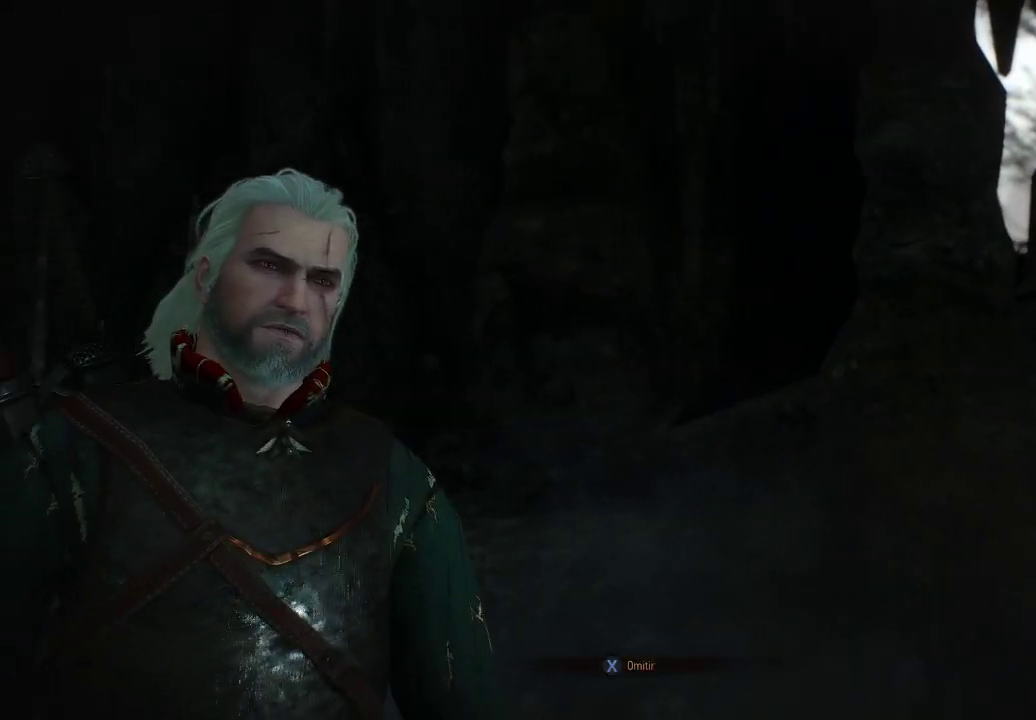
{"buttons": [], "left_stick": "center", "right_stick": "center", "events": [[200, "X", "down"], [350, "X", "up"]]}
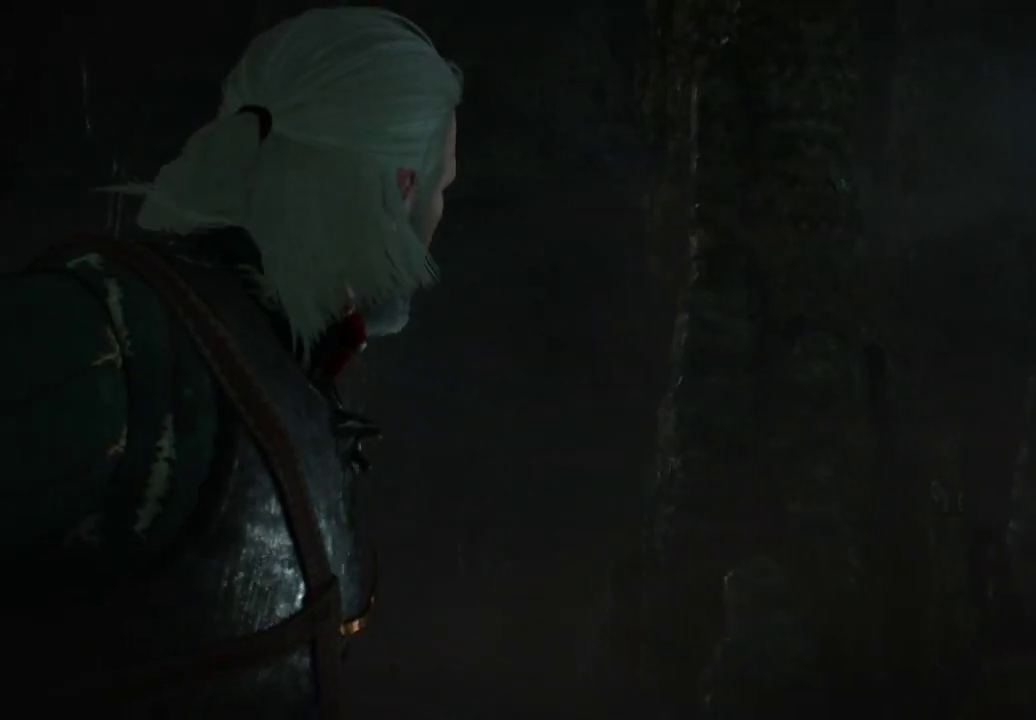
{"buttons": [], "left_stick": "center", "right_stick": "center", "events": [[250, "X", "down"], [400, "X", "up"]]}
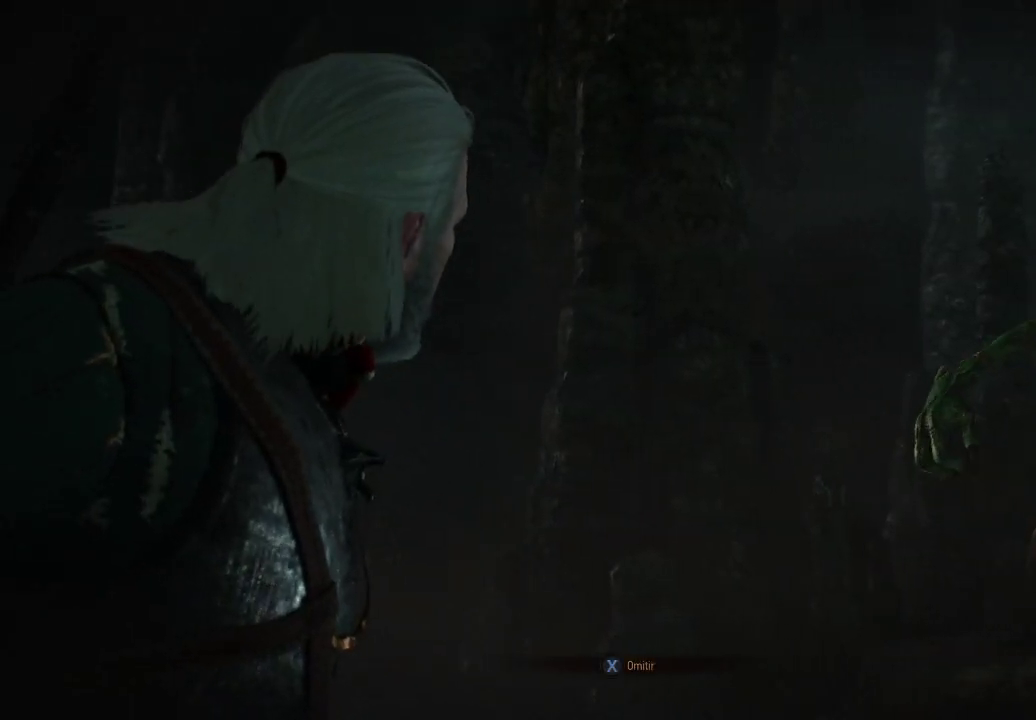
{"buttons": [], "left_stick": "center", "right_stick": "center", "events": [[100, "START", "down"], [300, "START", "up"]]}
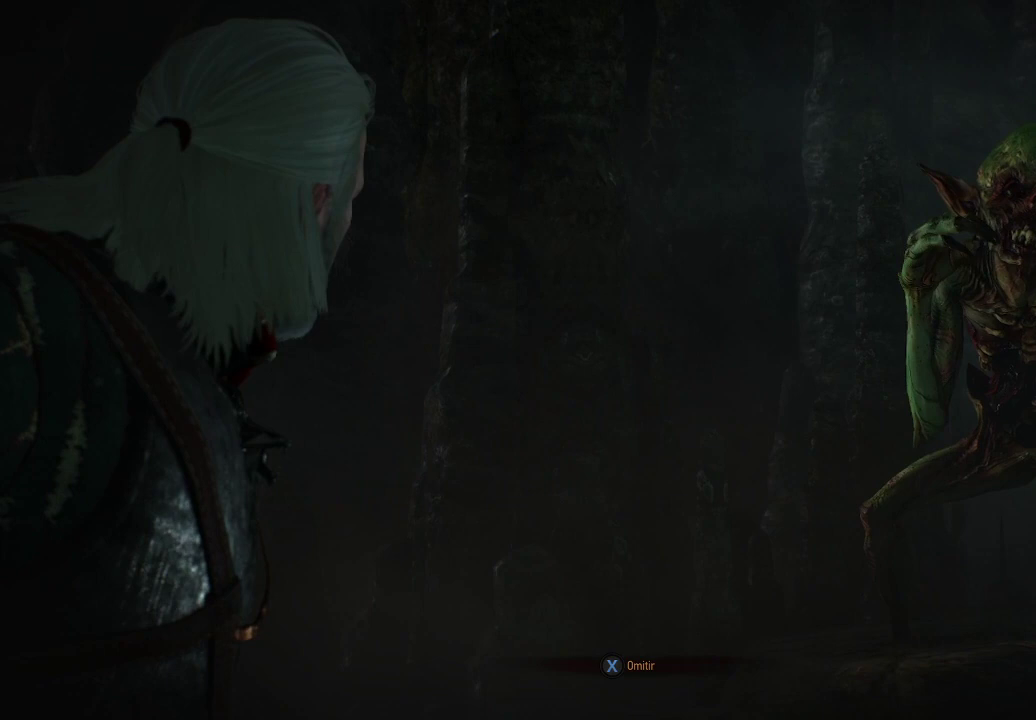
{"buttons": [], "left_stick": "center", "right_stick": "center", "events": [[200, "X", "down"], [300, "X", "up"]]}
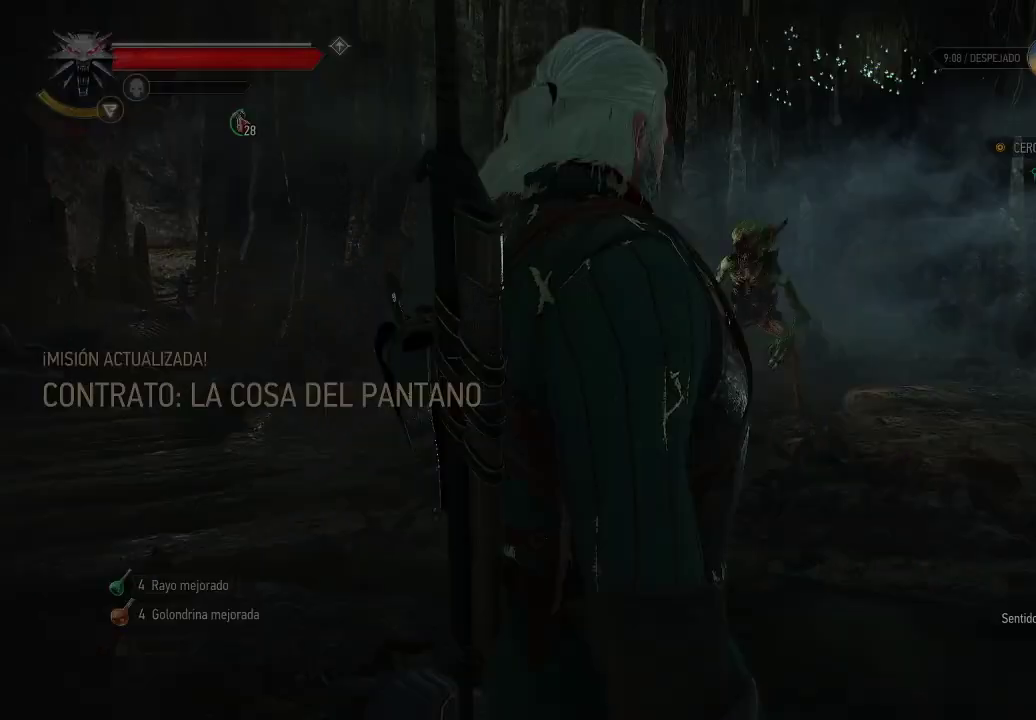
{"buttons": [], "left_stick": "center", "right_stick": "center", "events": [[100, "START", "down"], [250, "START", "up"]]}
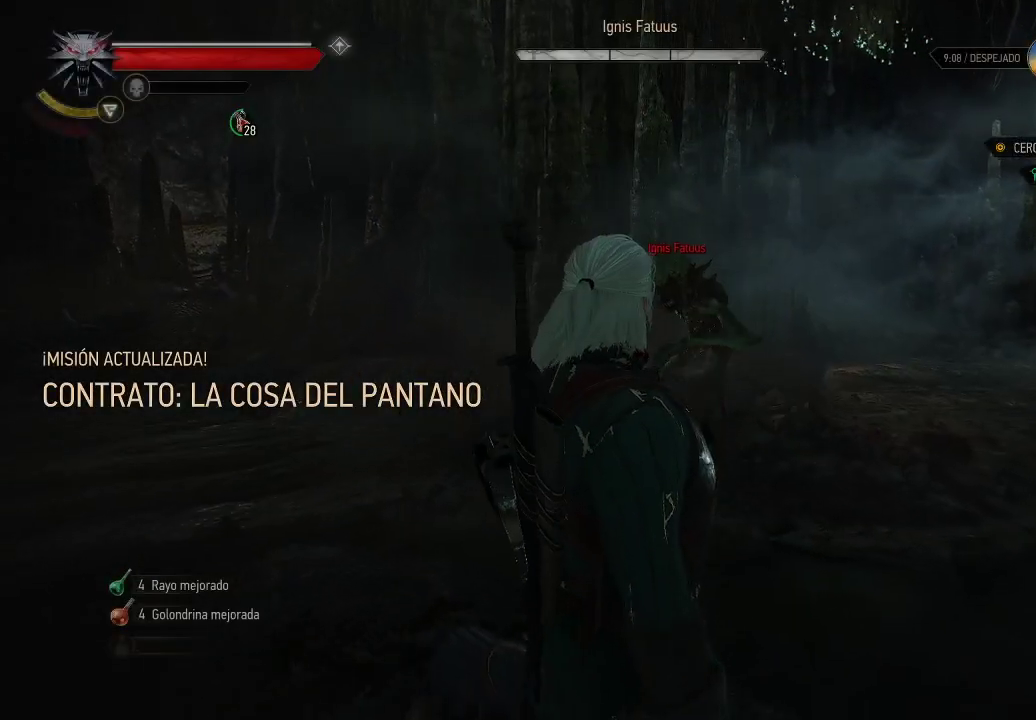
{"buttons": [], "left_stick": "left", "right_stick": "center", "events": [[100, "left_stick", "down-left"], [200, "left_stick", "left"], [350, "B", "down"], [500, "B", "up"]]}